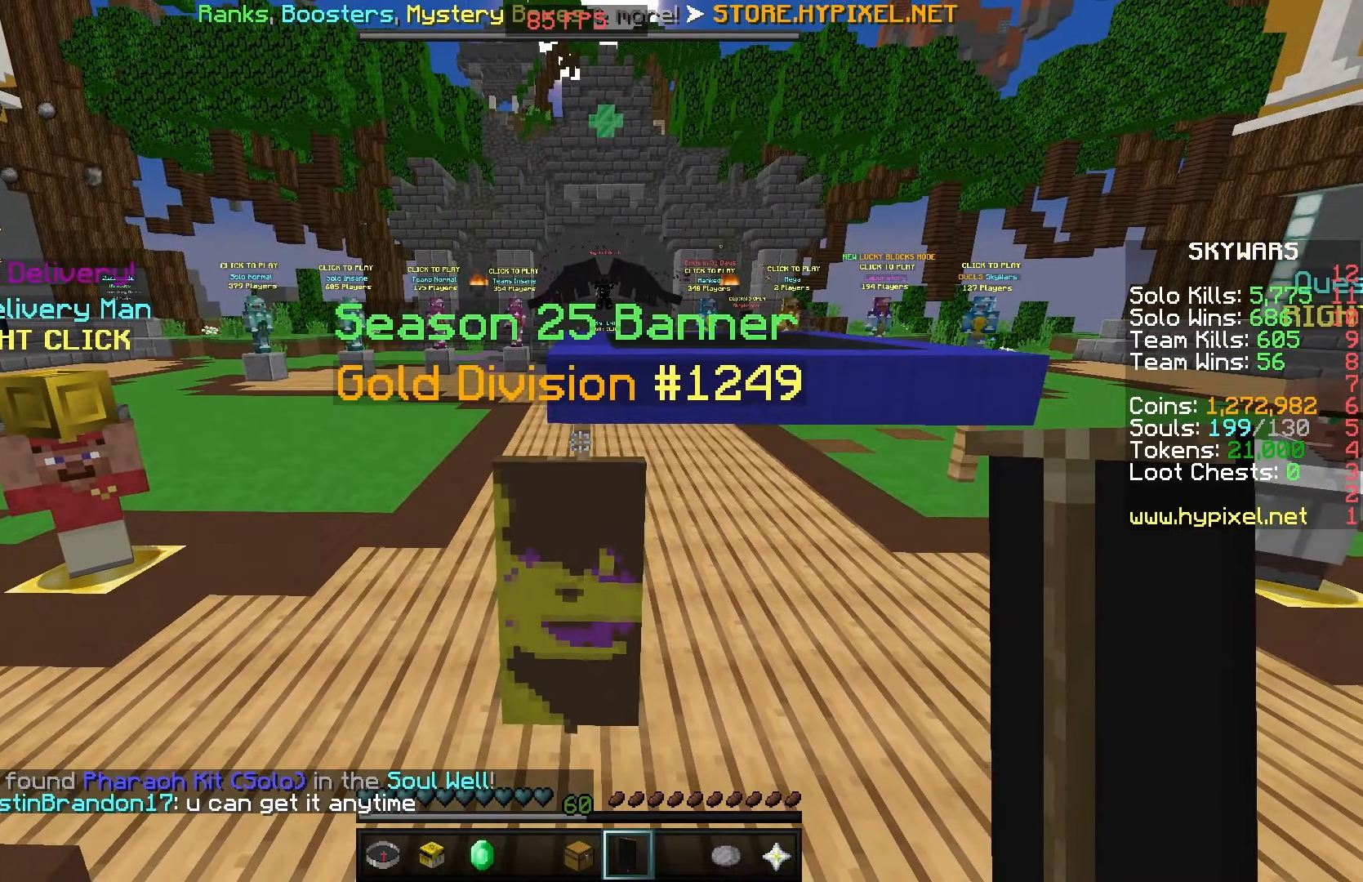
Gameplay with keyboard and mouse; each line is a JSON object with the keys and mouse buttons held at the frame after it. "events" lists presses ("down") and releases ("up") of "a", "d", "s", "space", "w", "mouse_left" and "mouse_right" between this image and that frame as [ms after this image, input, new state], when the widget could be followed in between. "mouse_left", "mouse_right" = the "left", "right" buttons of the "mouse" list. No other keys are recorded. Fast repeated clicks can show as one long hold. Mouse movement is not recorded.
{"keys": [], "mouse": [], "events": []}
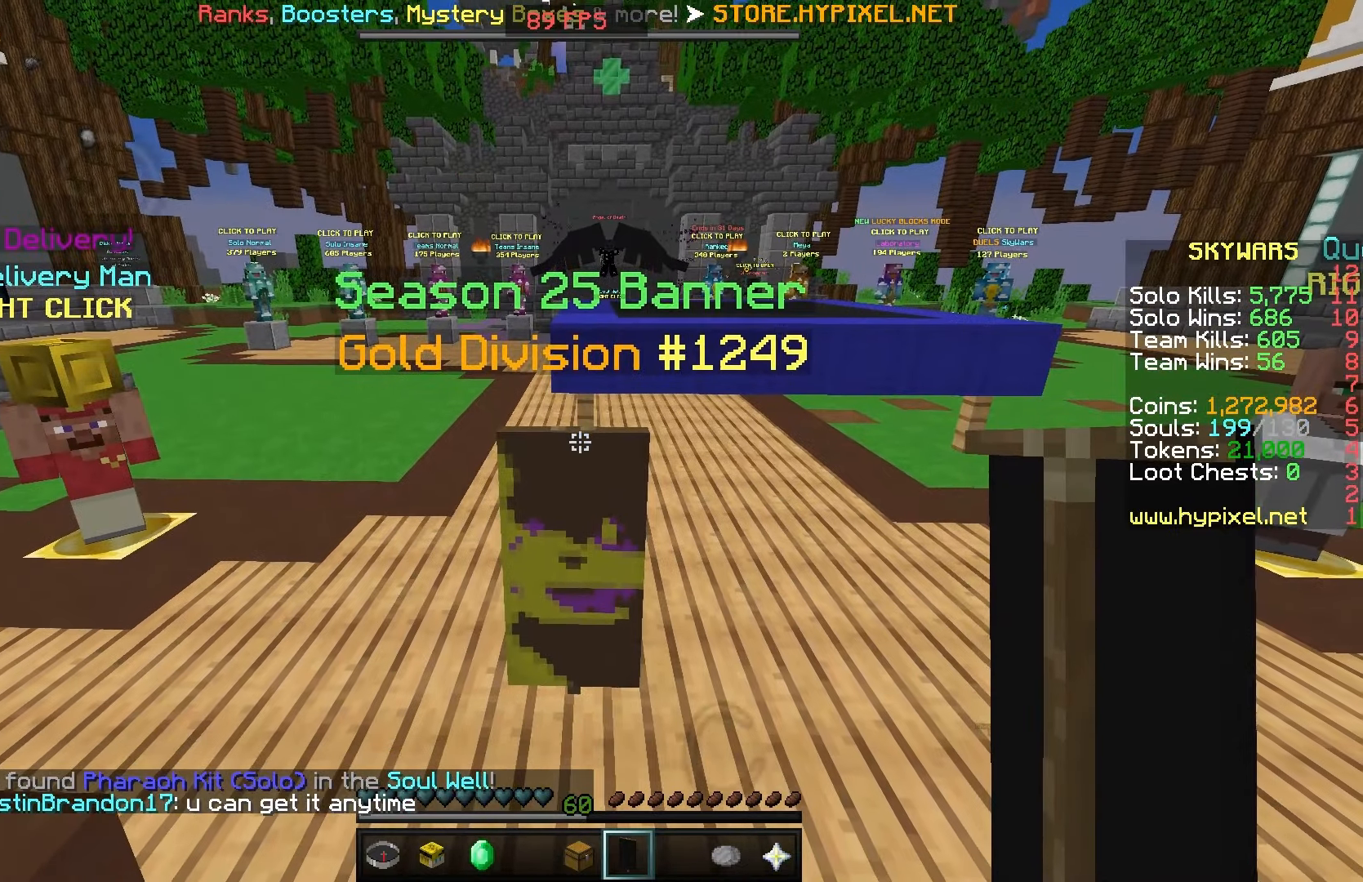
{"keys": [], "mouse": [], "events": []}
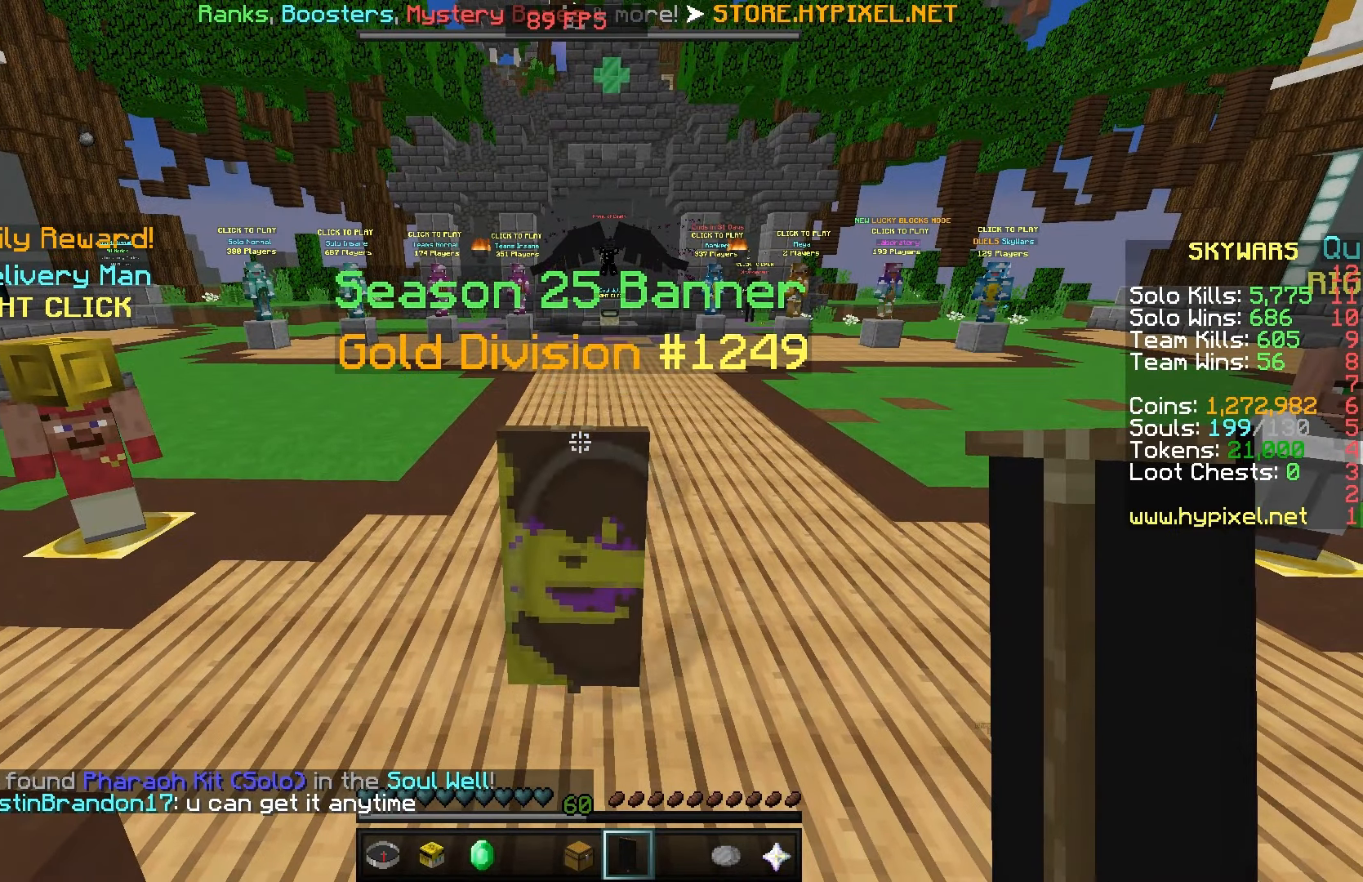
{"keys": [], "mouse": [], "events": []}
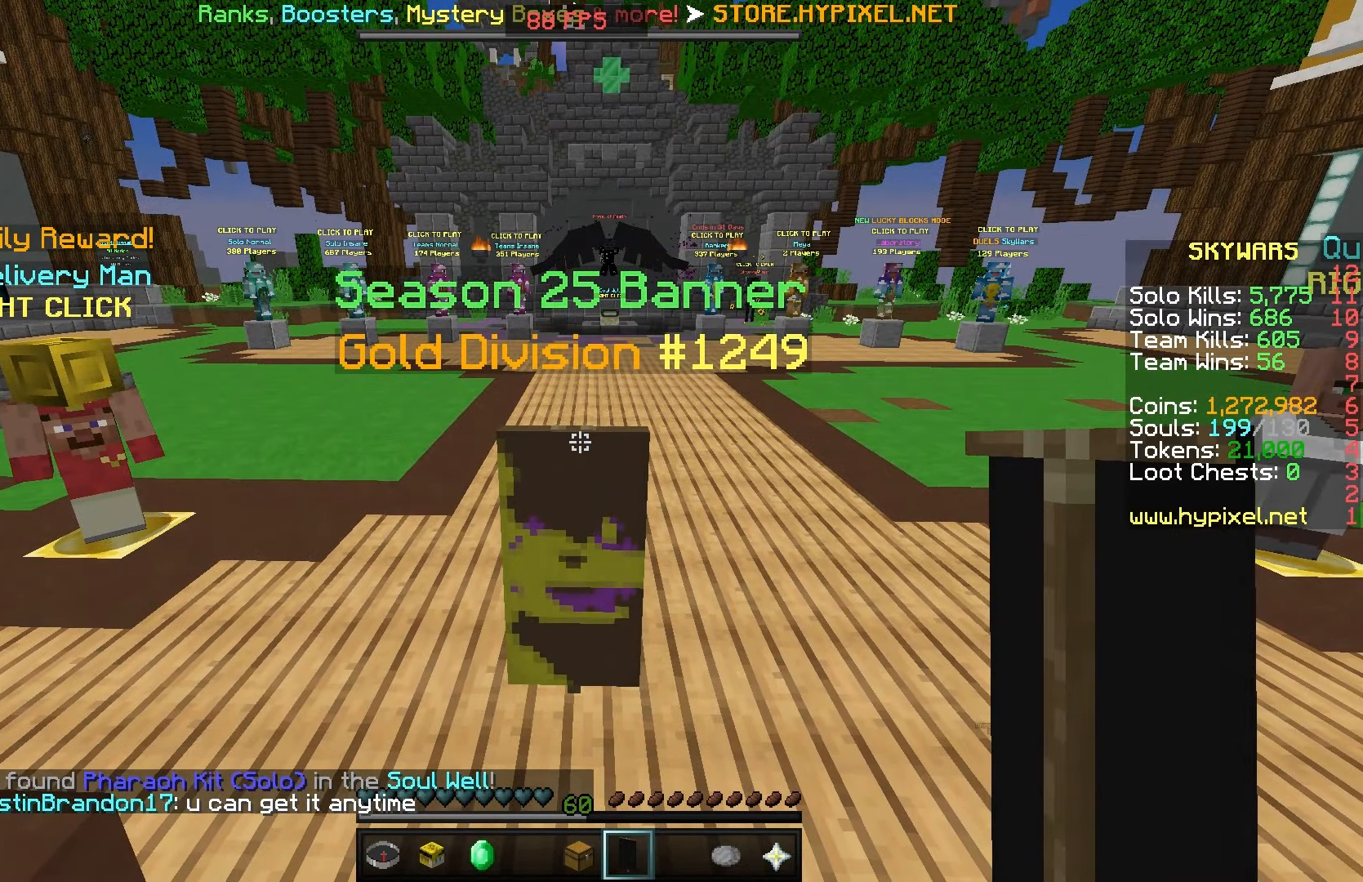
{"keys": [], "mouse": [], "events": []}
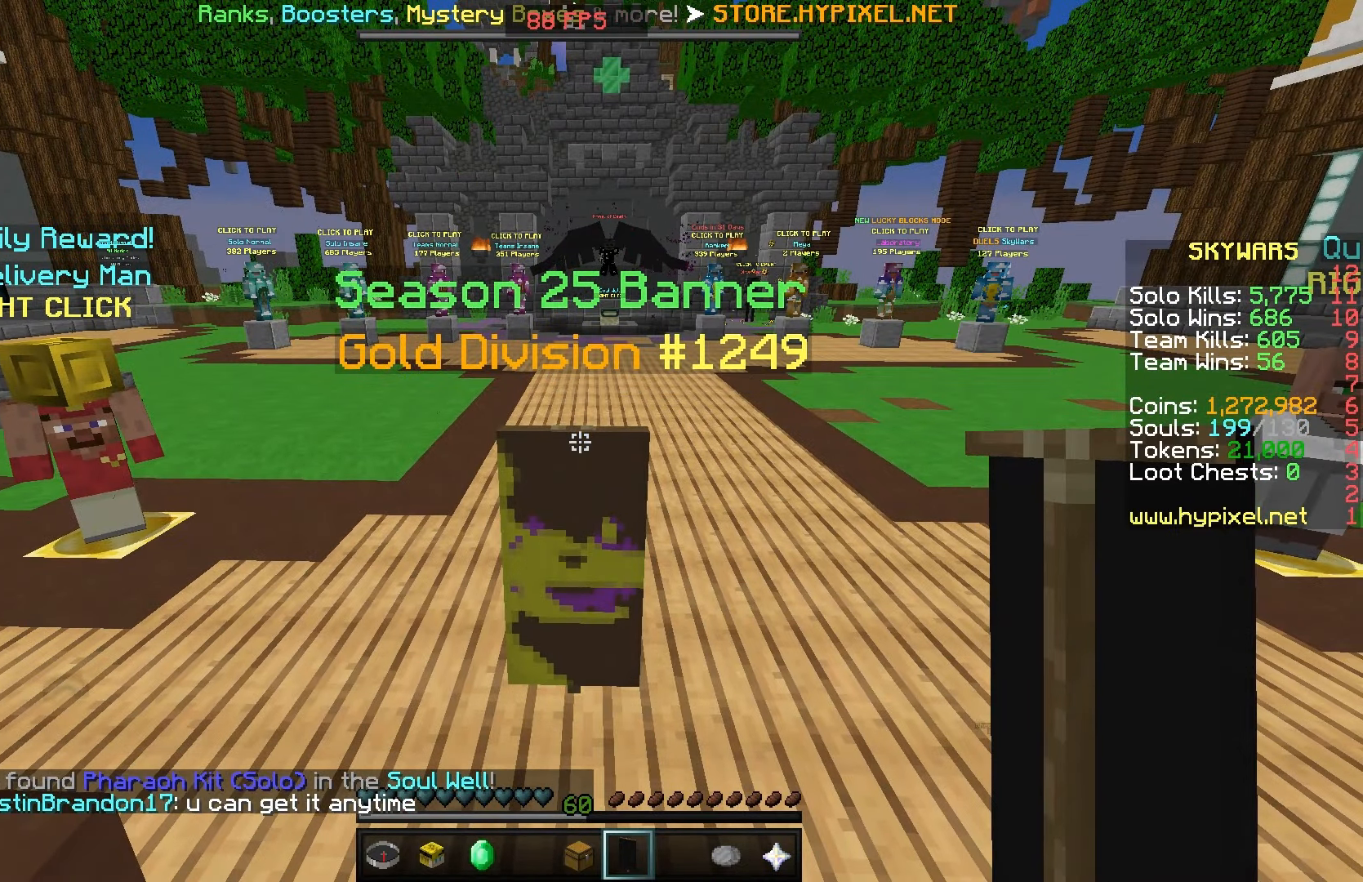
{"keys": [], "mouse": [], "events": []}
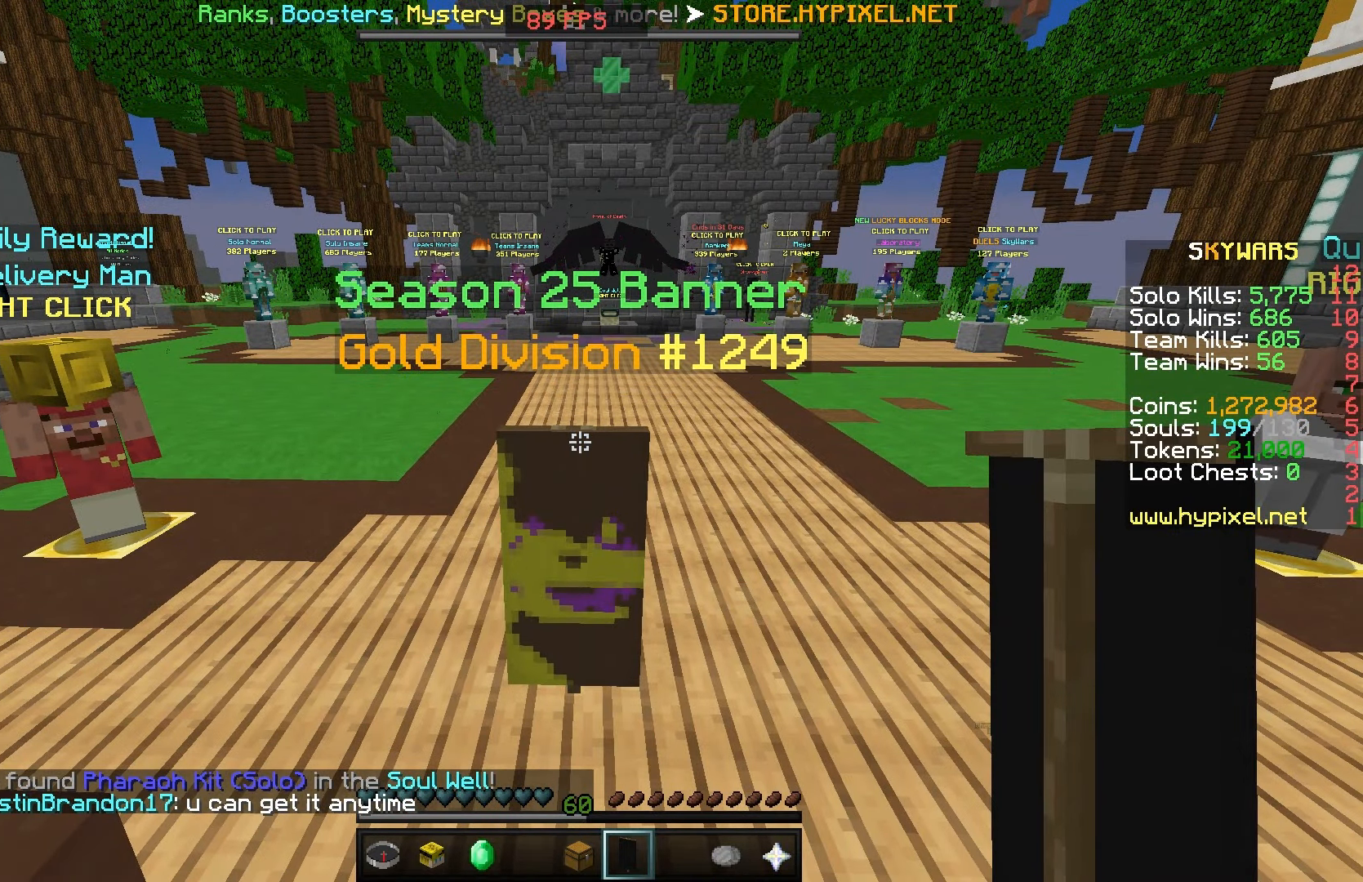
{"keys": [], "mouse": [], "events": []}
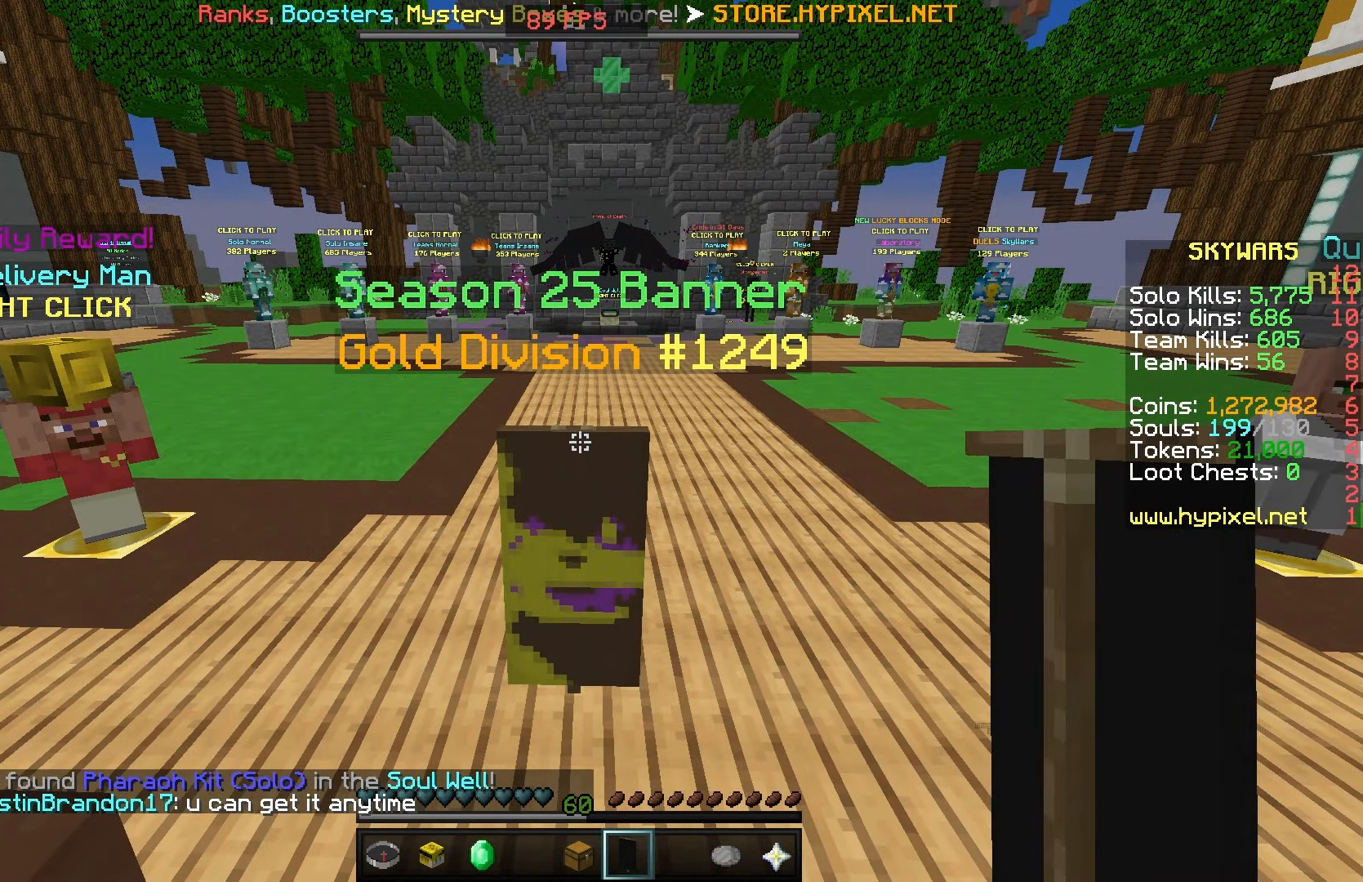
{"keys": [], "mouse": [], "events": []}
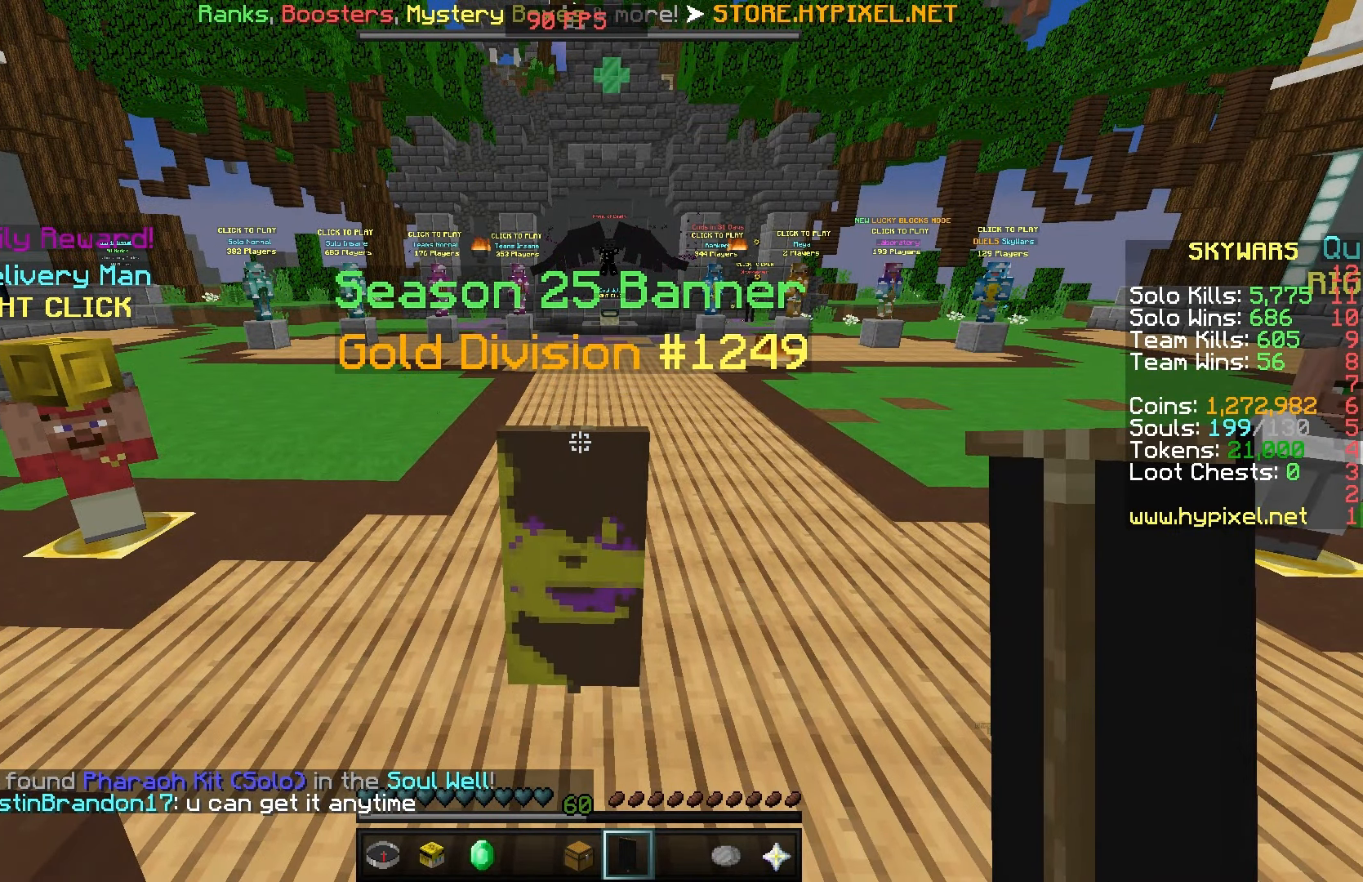
{"keys": [], "mouse": [], "events": []}
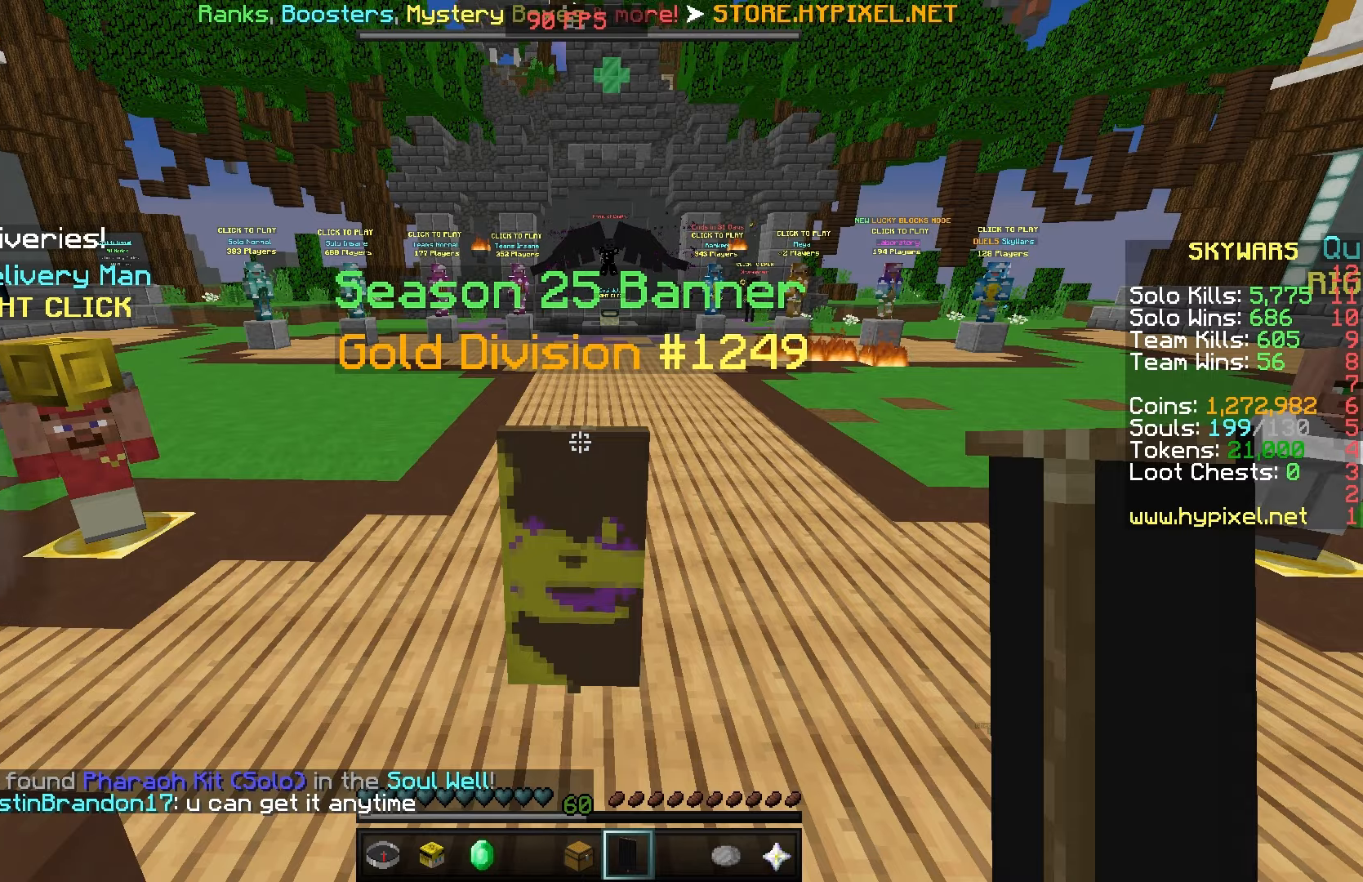
{"keys": [], "mouse": [], "events": []}
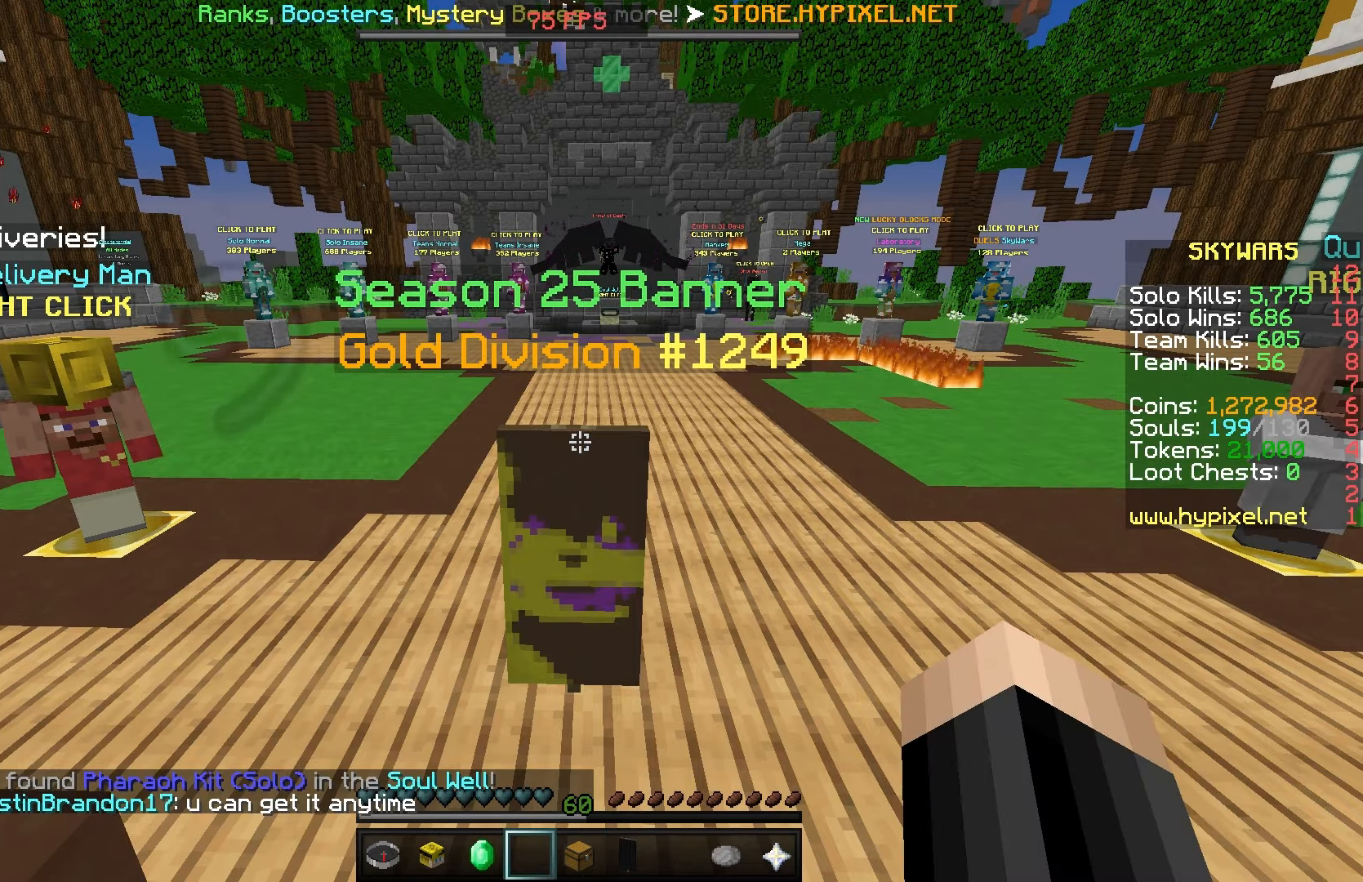
{"keys": [], "mouse": [], "events": []}
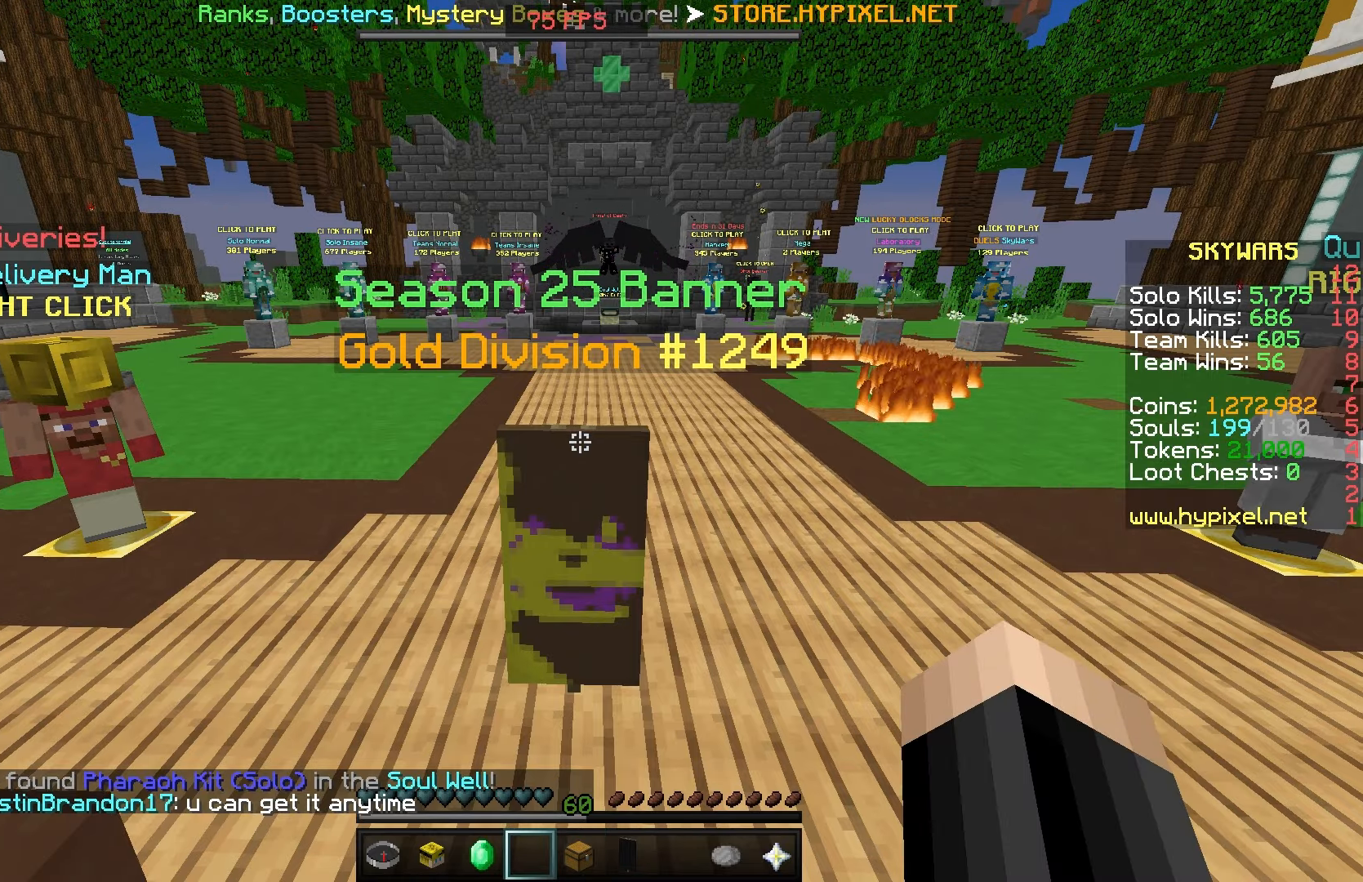
{"keys": ["w"], "mouse": [], "events": [[483, "w", "down"]]}
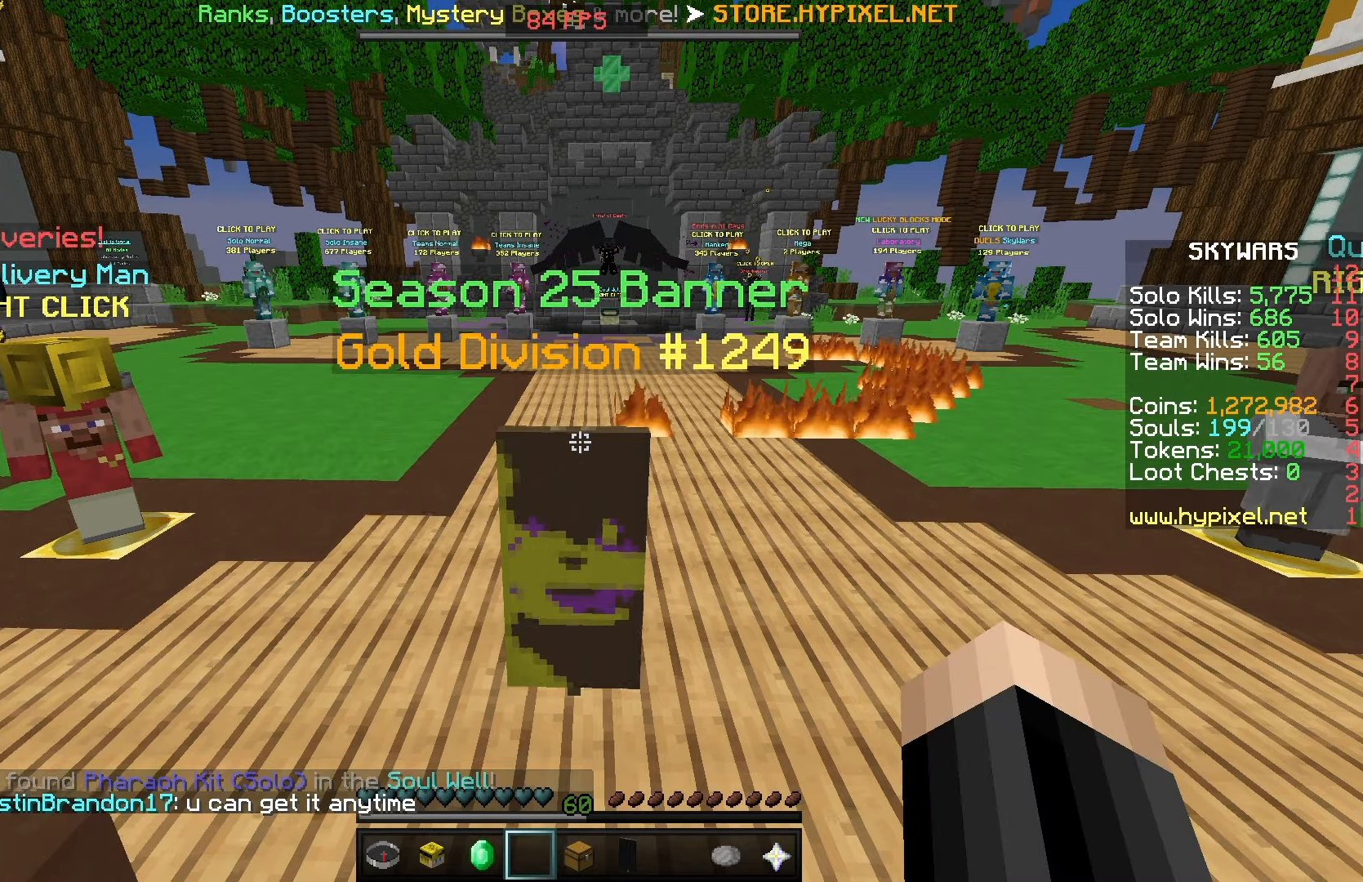
{"keys": ["w"], "mouse": [], "events": []}
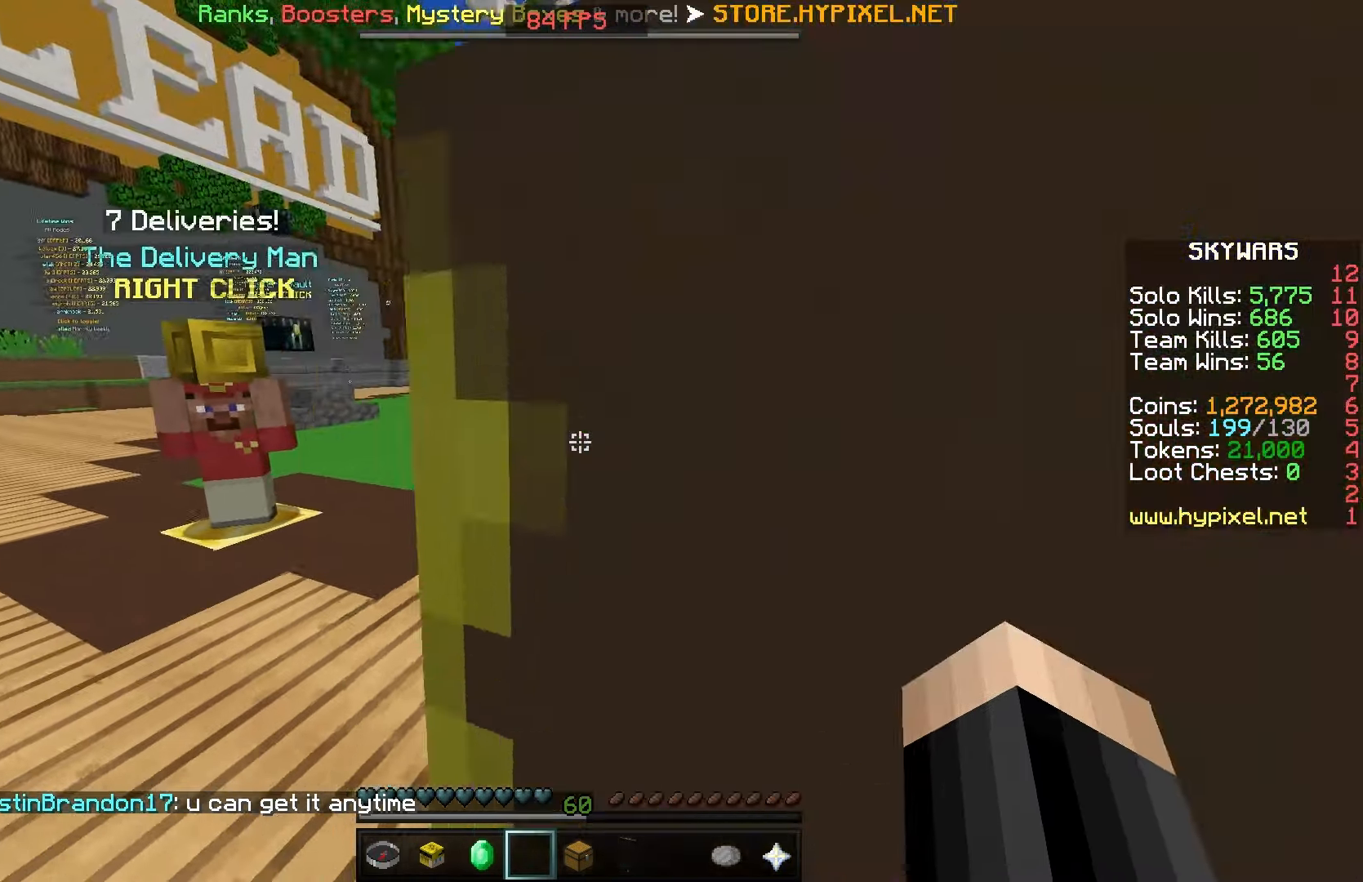
{"keys": [], "mouse": [], "events": [[216, "a", "down"], [383, "a", "up"], [416, "w", "up"]]}
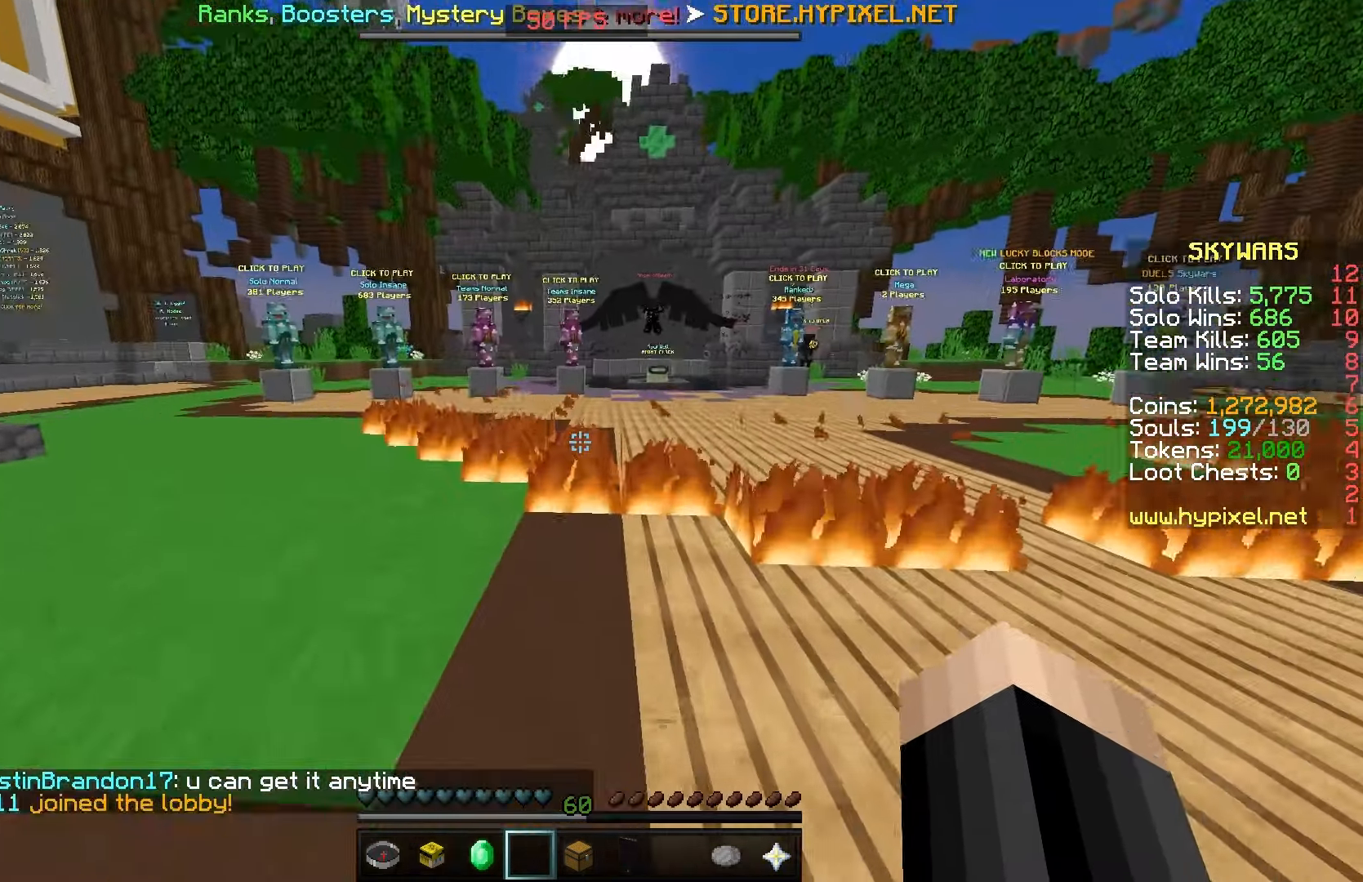
{"keys": [], "mouse": [], "events": []}
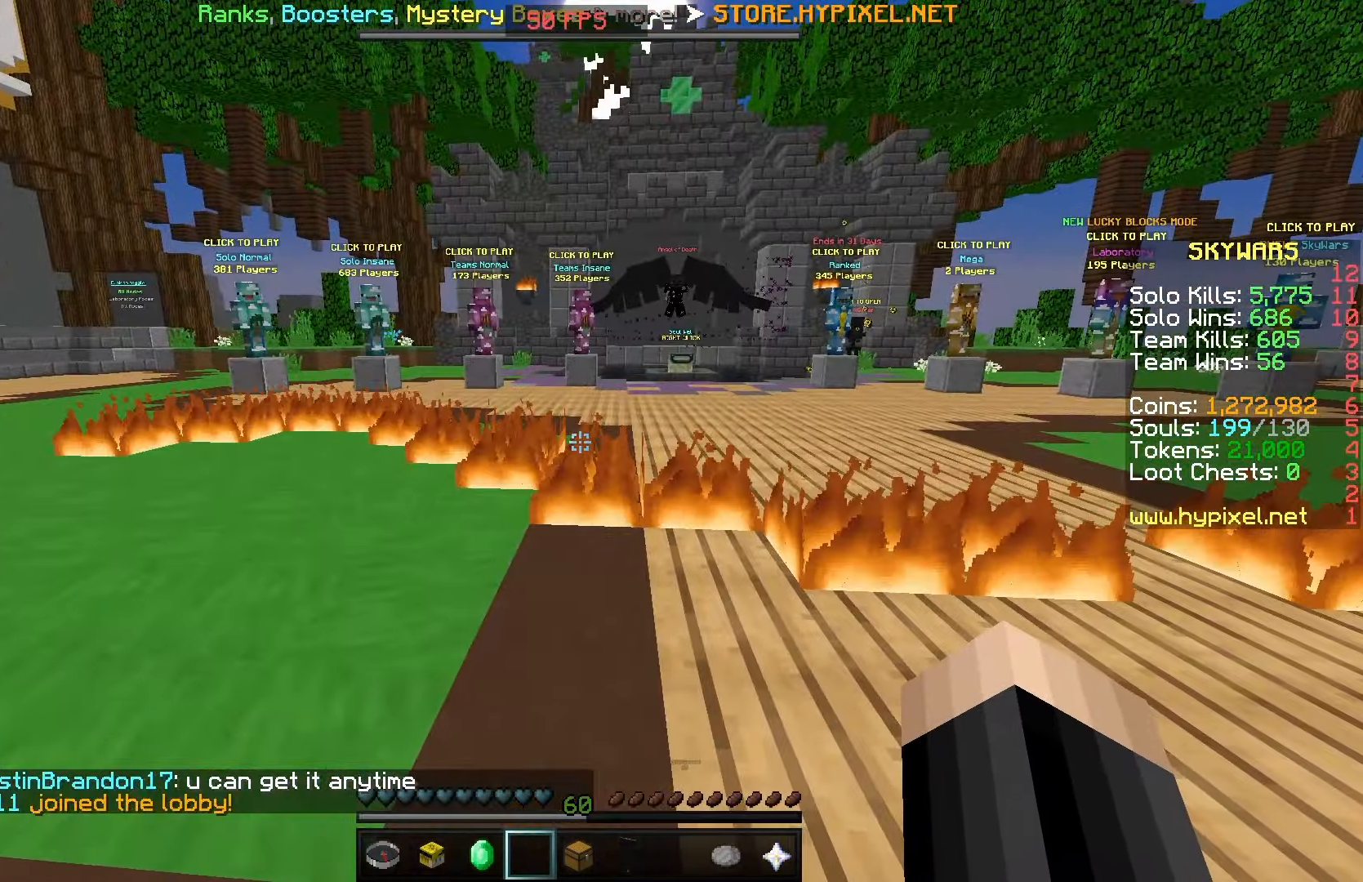
{"keys": [], "mouse": [], "events": []}
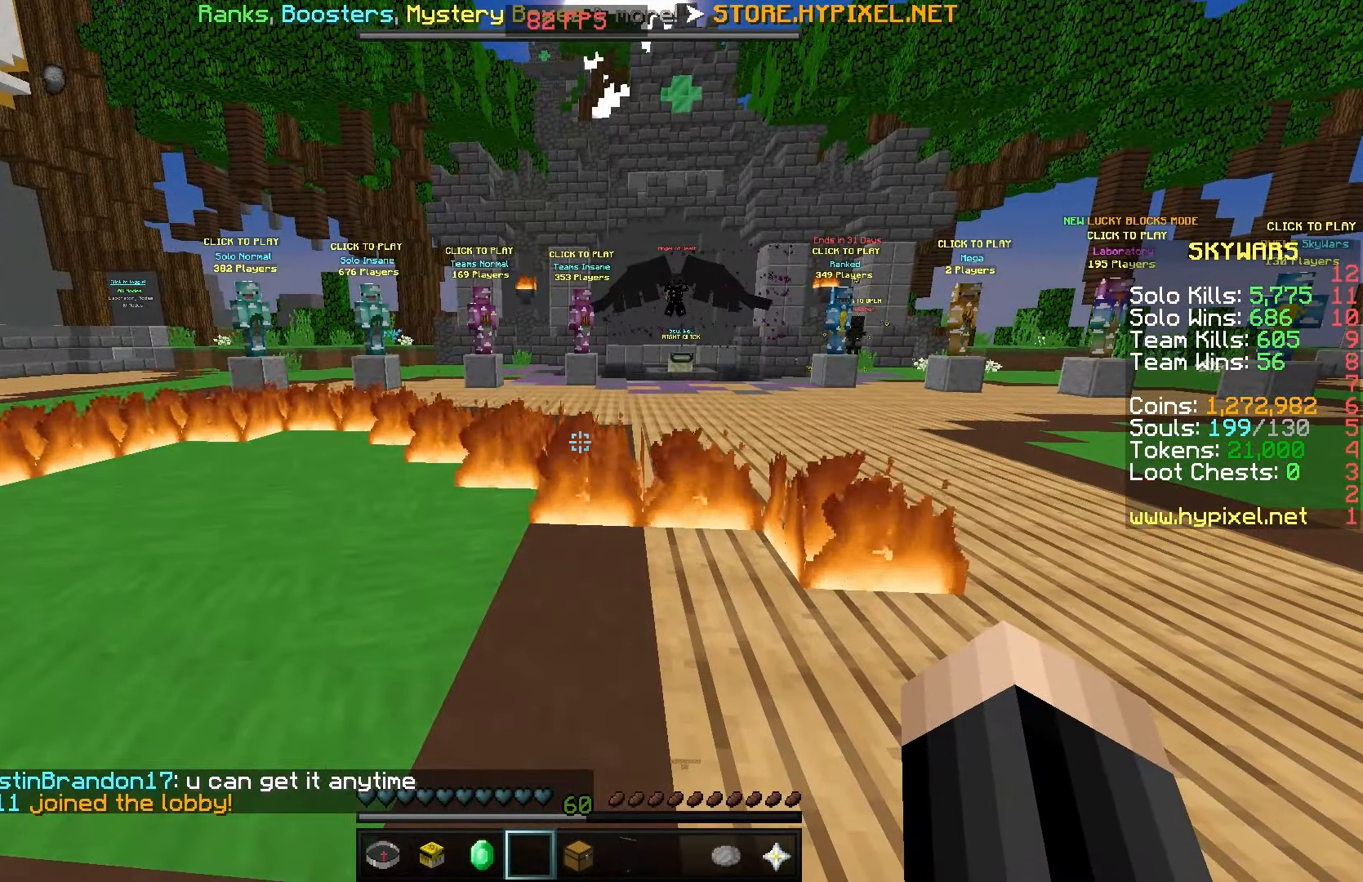
{"keys": [], "mouse": [], "events": []}
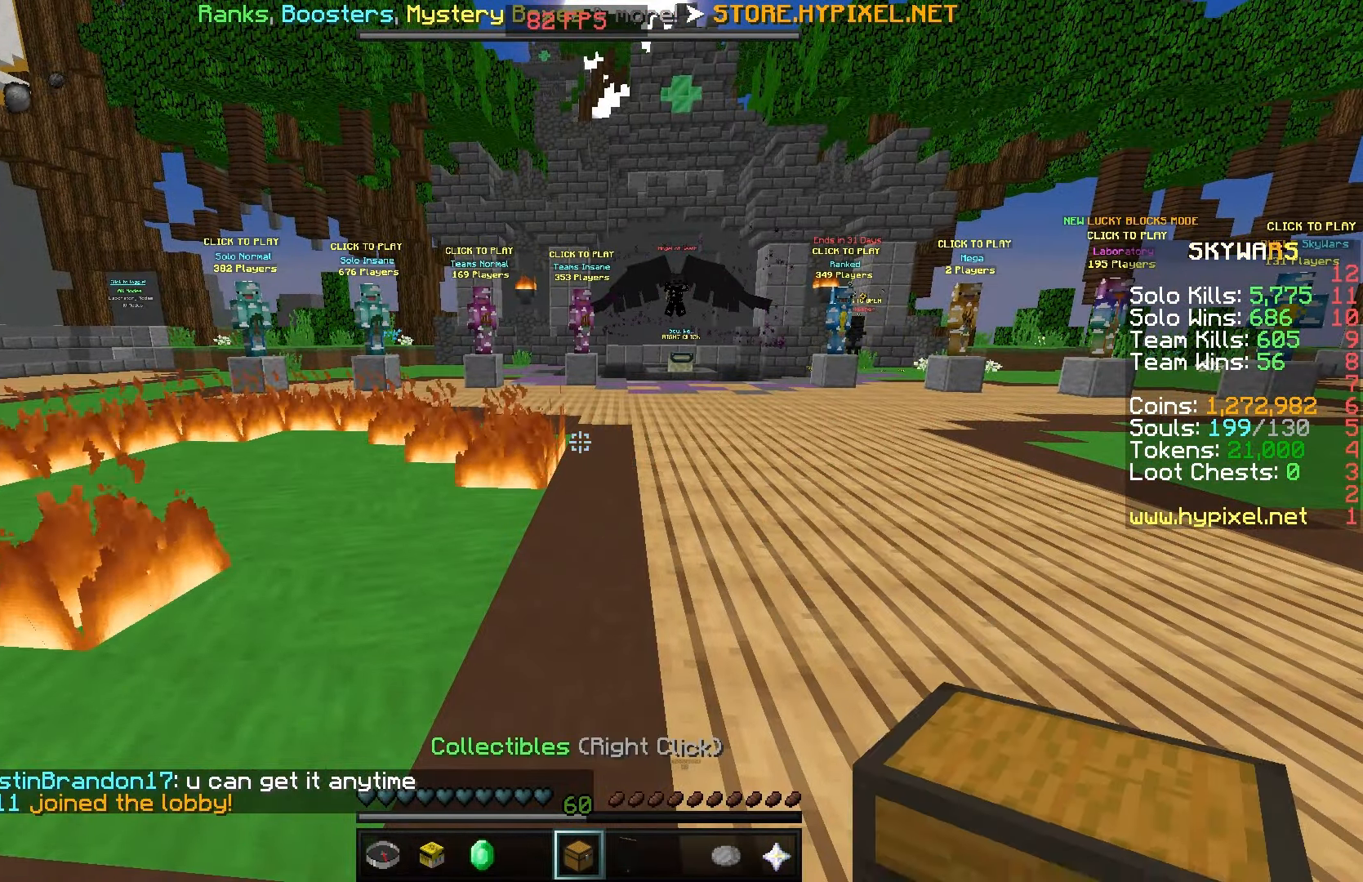
{"keys": [], "mouse": ["right"], "events": [[433, "mouse_right", "down"]]}